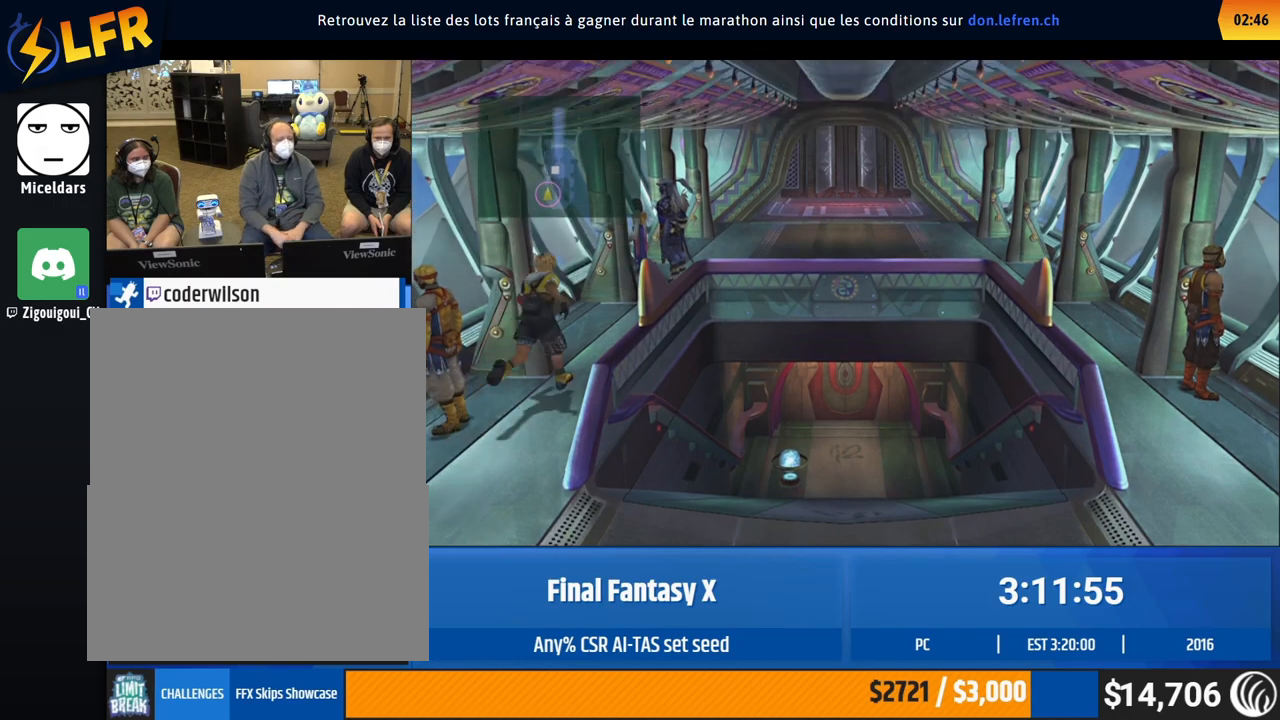
Gameplay with a controller (Xbox layout); each line is a JSON object with the inputs held at the frame after it. "events" lists button and stick changes between this image and that frame as [ms after this image, input, new state], when the widget could be followed in between. Not read: A DPAD_DOWN DPAD_LEFT DPAD_RIGHT DPAD_UP L1 L3 R1 R3 right_stick.
{"buttons": [], "left_stick": "up", "events": []}
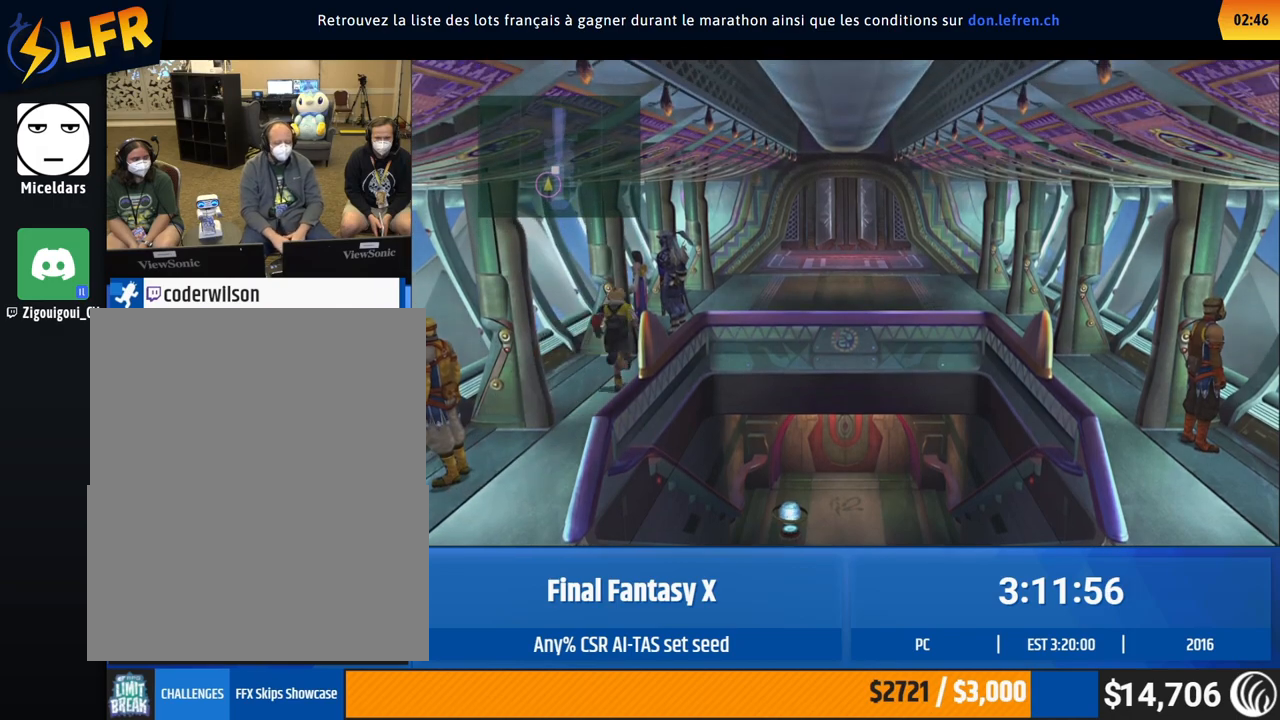
{"buttons": [], "left_stick": "up", "events": []}
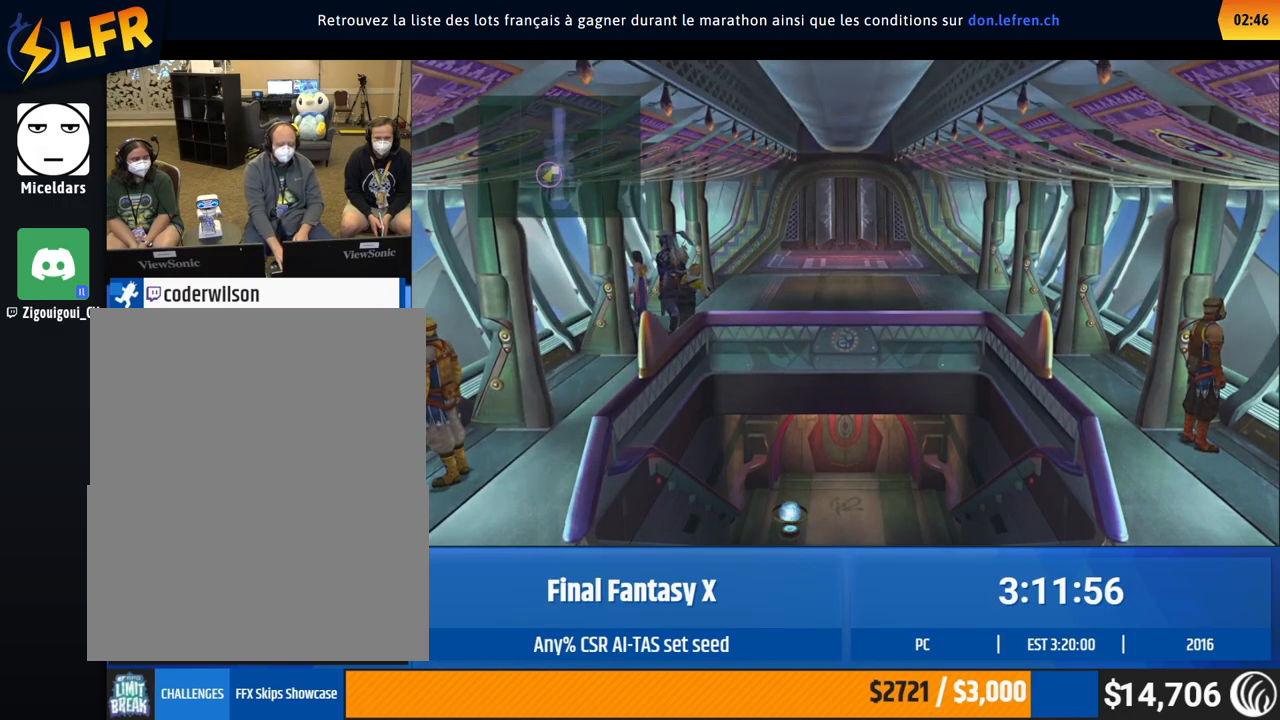
{"buttons": [], "left_stick": "center", "events": [[50, "left_stick", "up-left"], [217, "left_stick", "center"]]}
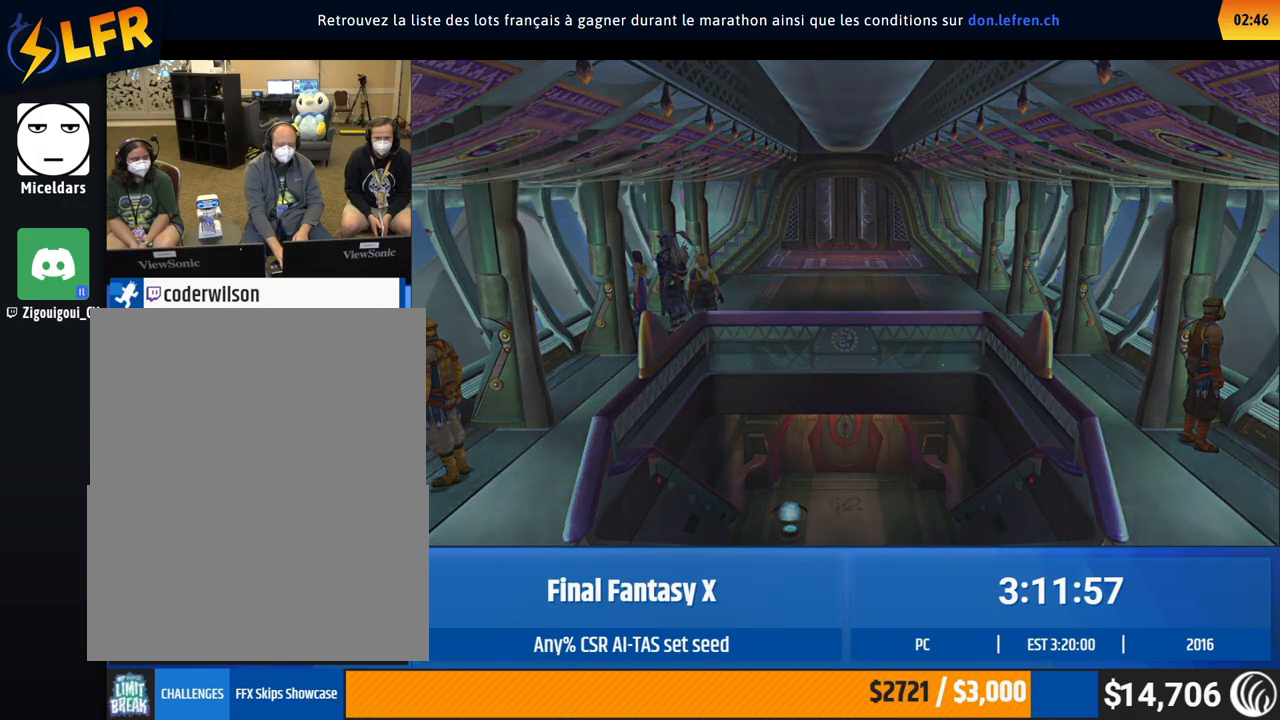
{"buttons": [], "left_stick": "center", "events": []}
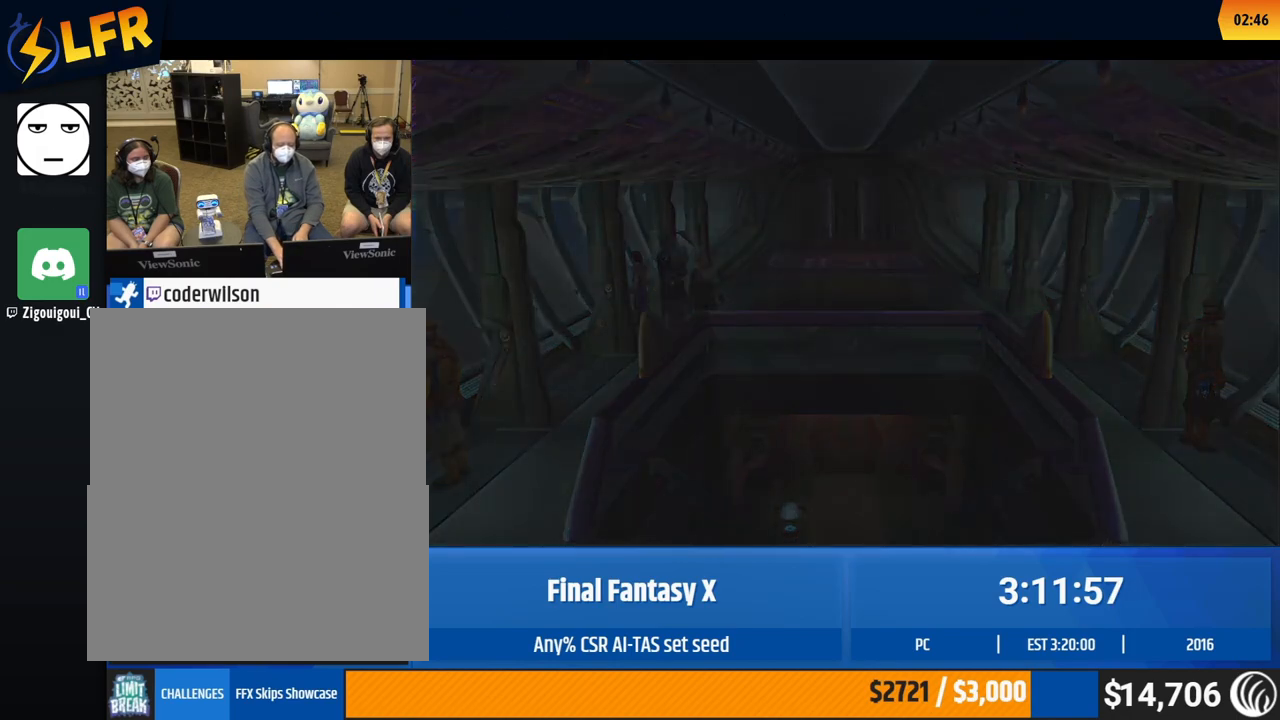
{"buttons": [], "left_stick": "center", "events": []}
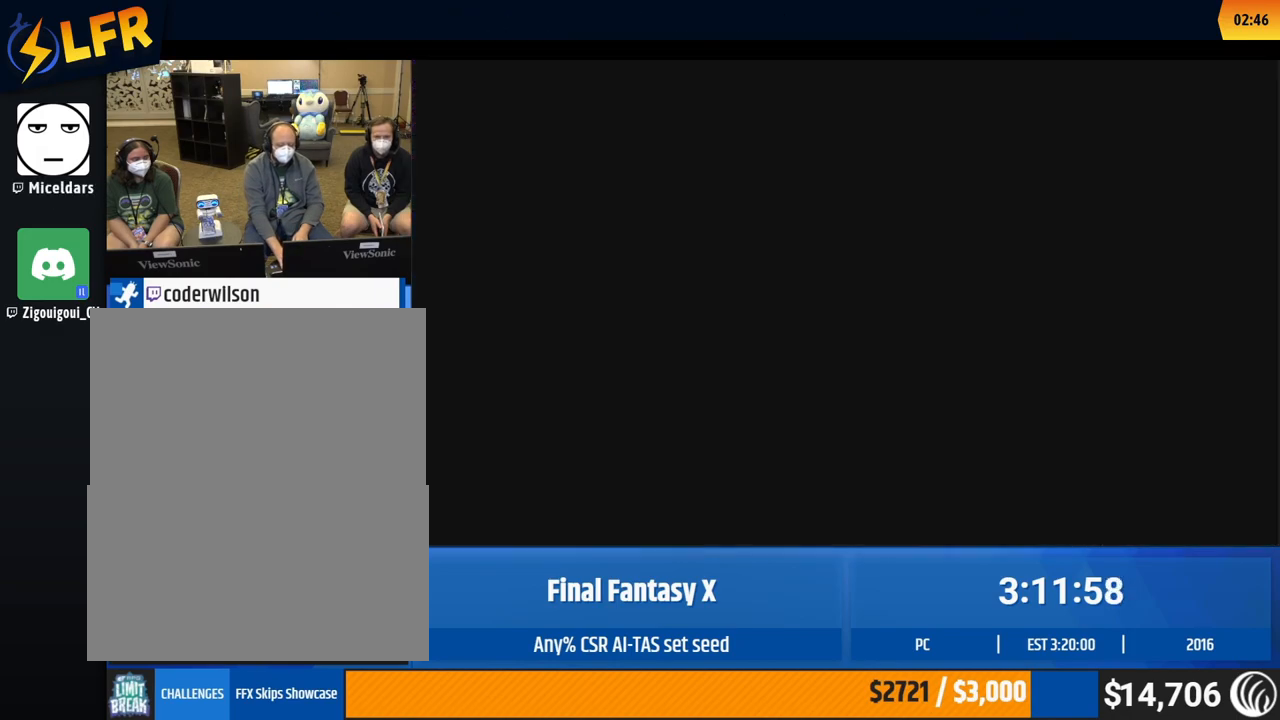
{"buttons": [], "left_stick": "center", "events": []}
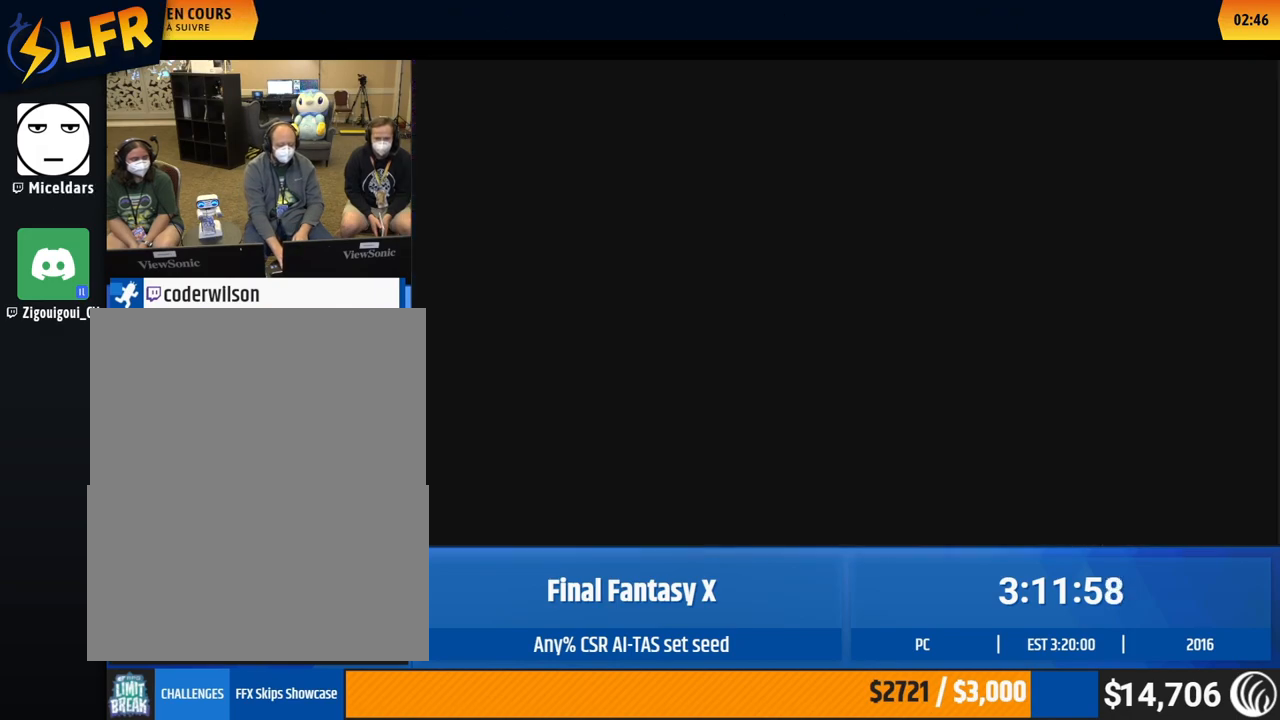
{"buttons": [], "left_stick": "center", "events": []}
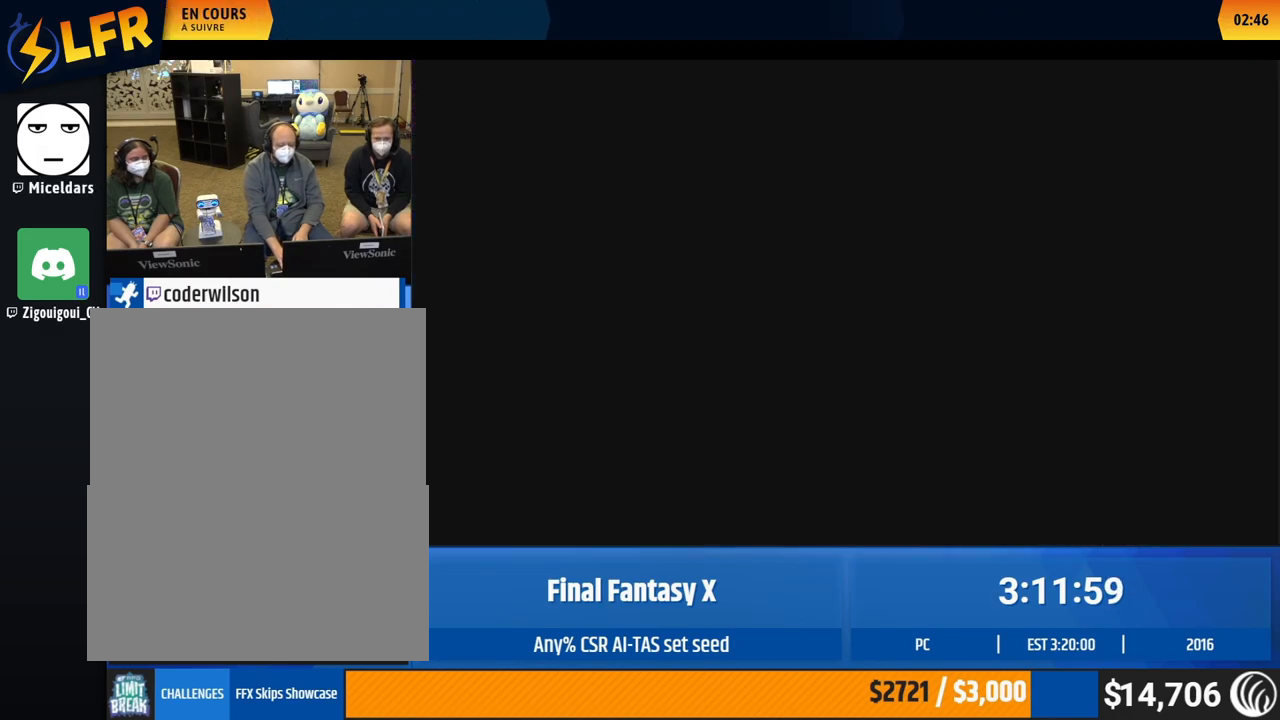
{"buttons": [], "left_stick": "center", "events": []}
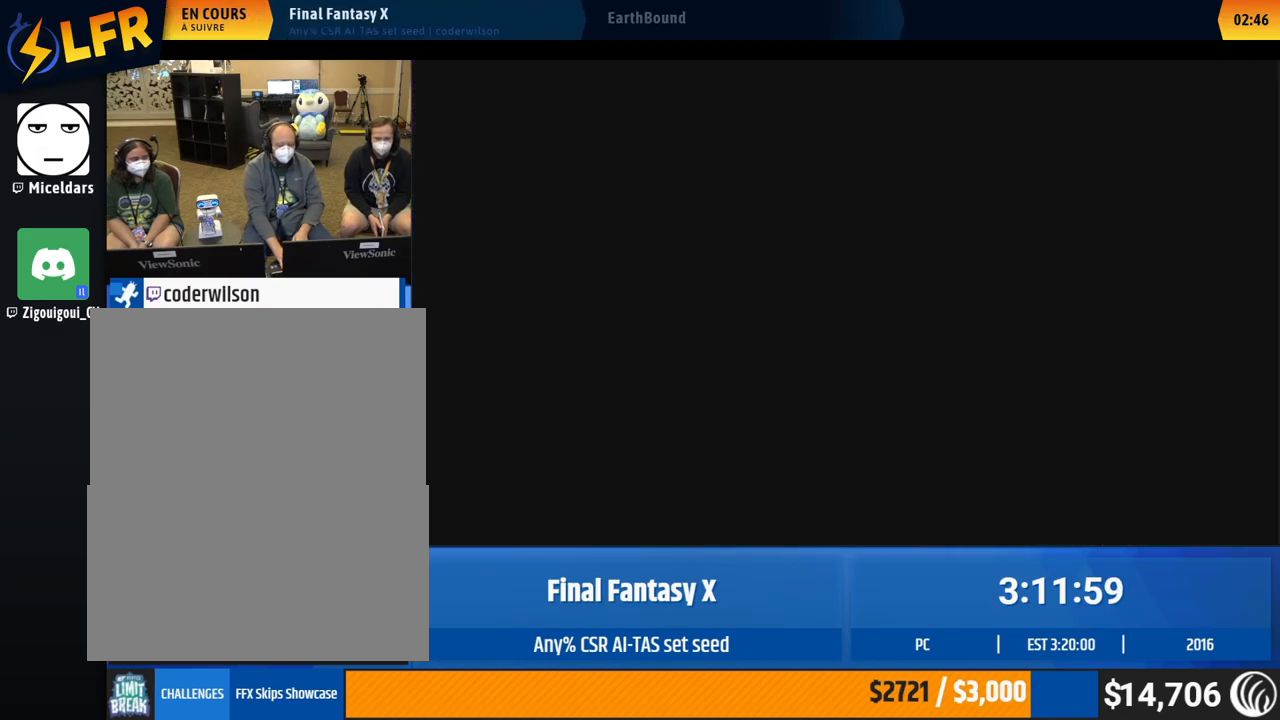
{"buttons": [], "left_stick": "center", "events": []}
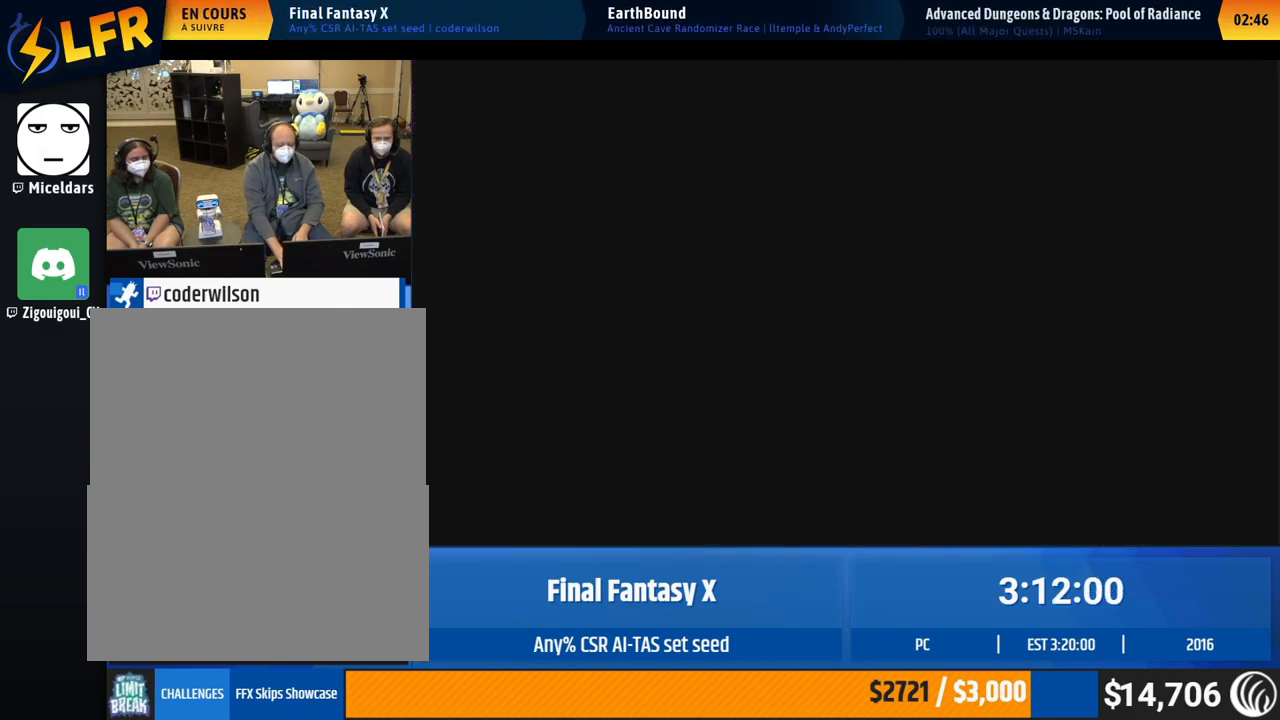
{"buttons": [], "left_stick": "down", "events": [[350, "left_stick", "down"]]}
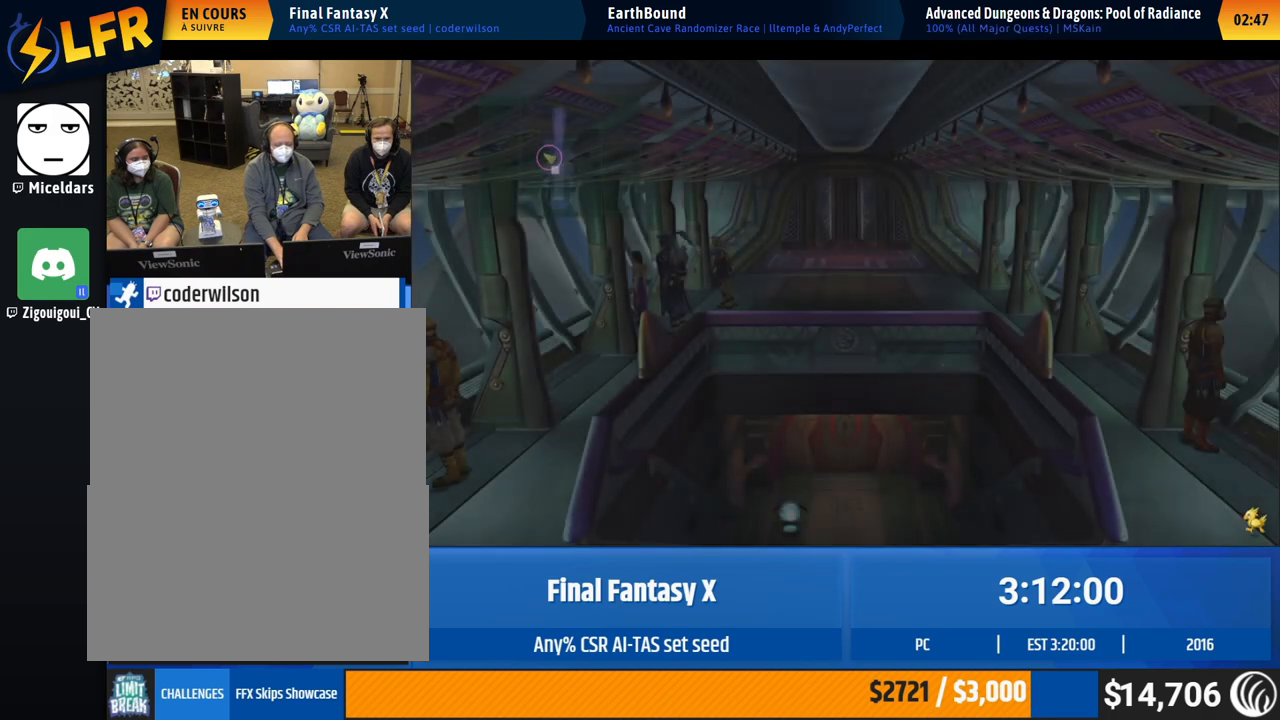
{"buttons": [], "left_stick": "down", "events": []}
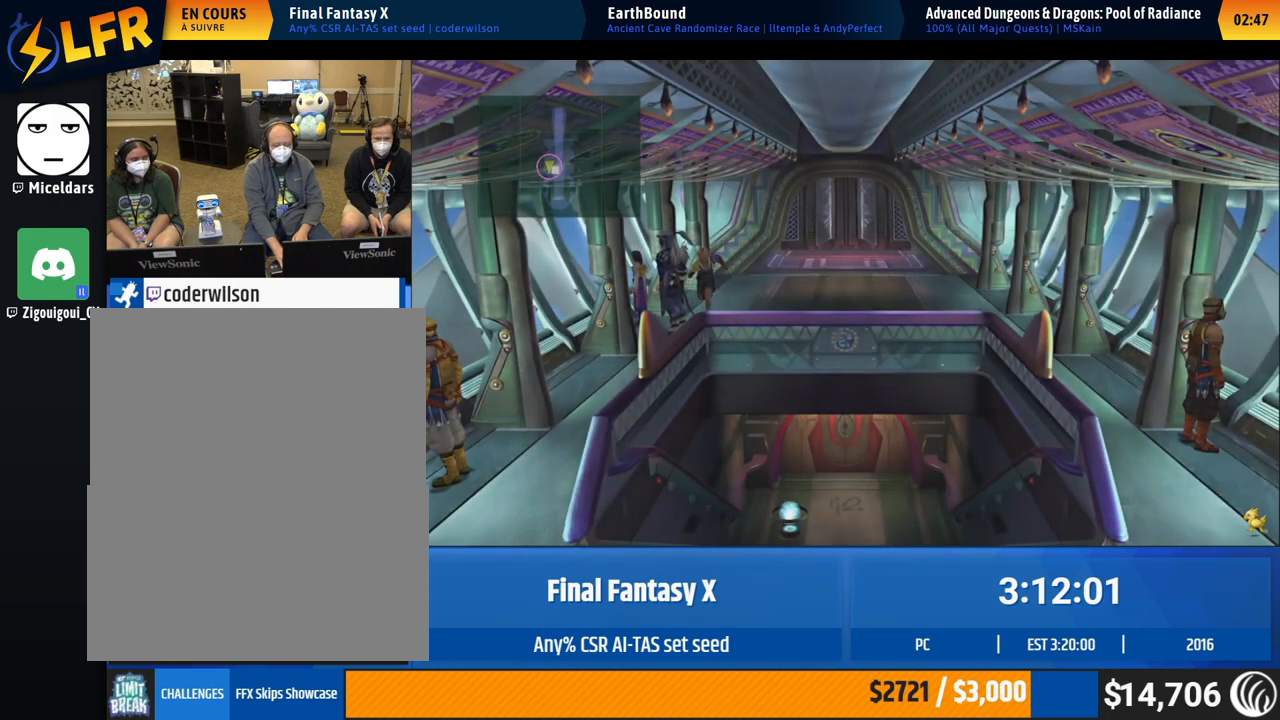
{"buttons": [], "left_stick": "down", "events": [[133, "left_stick", "down-left"], [400, "left_stick", "down"]]}
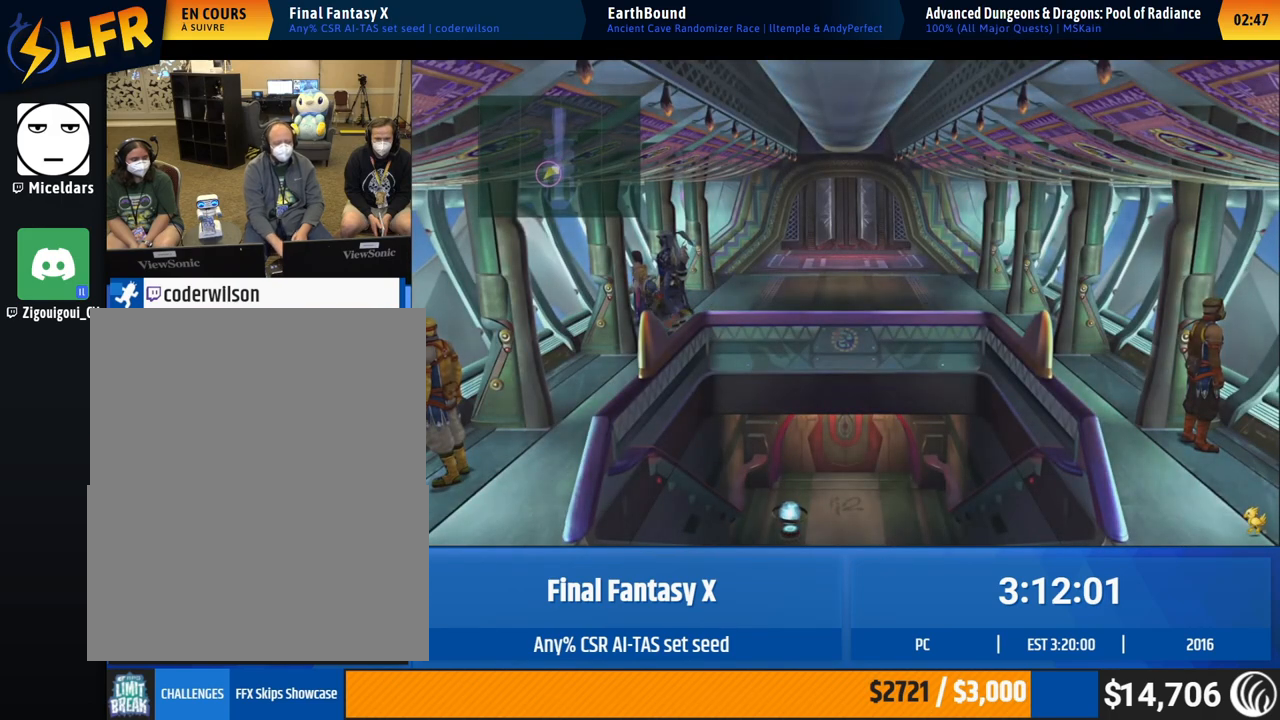
{"buttons": [], "left_stick": "down", "events": []}
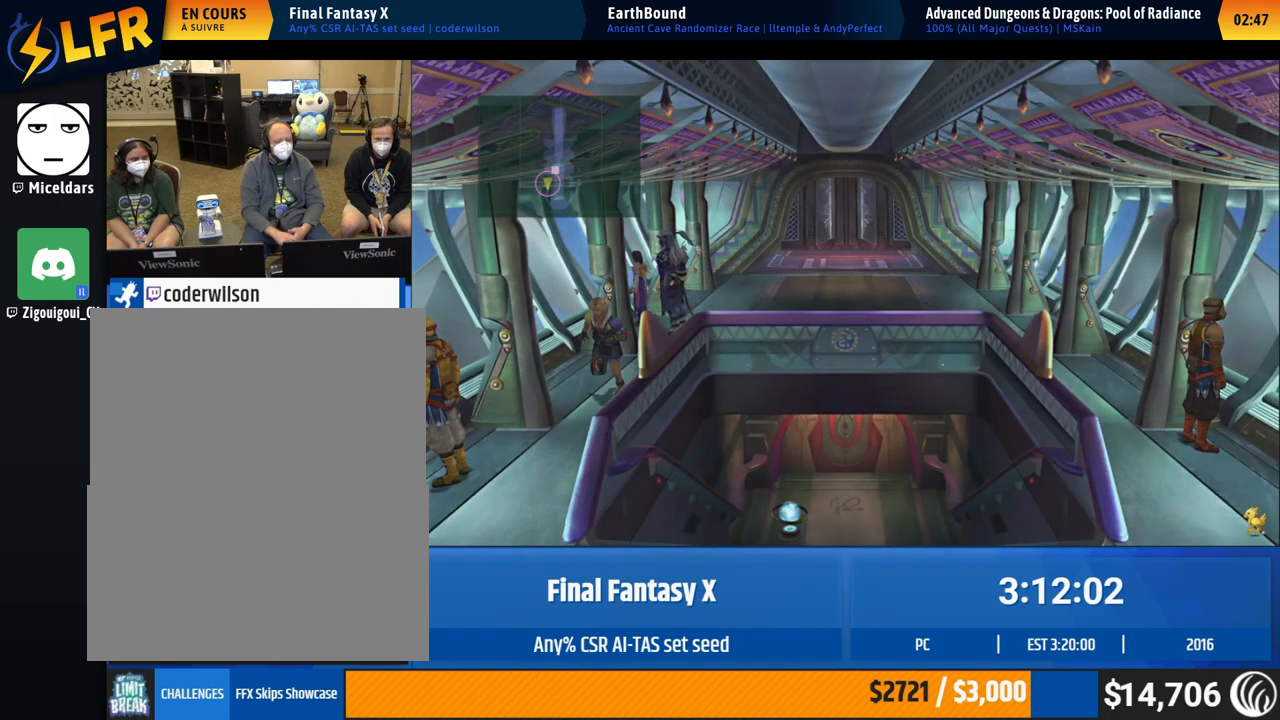
{"buttons": [], "left_stick": "down", "events": []}
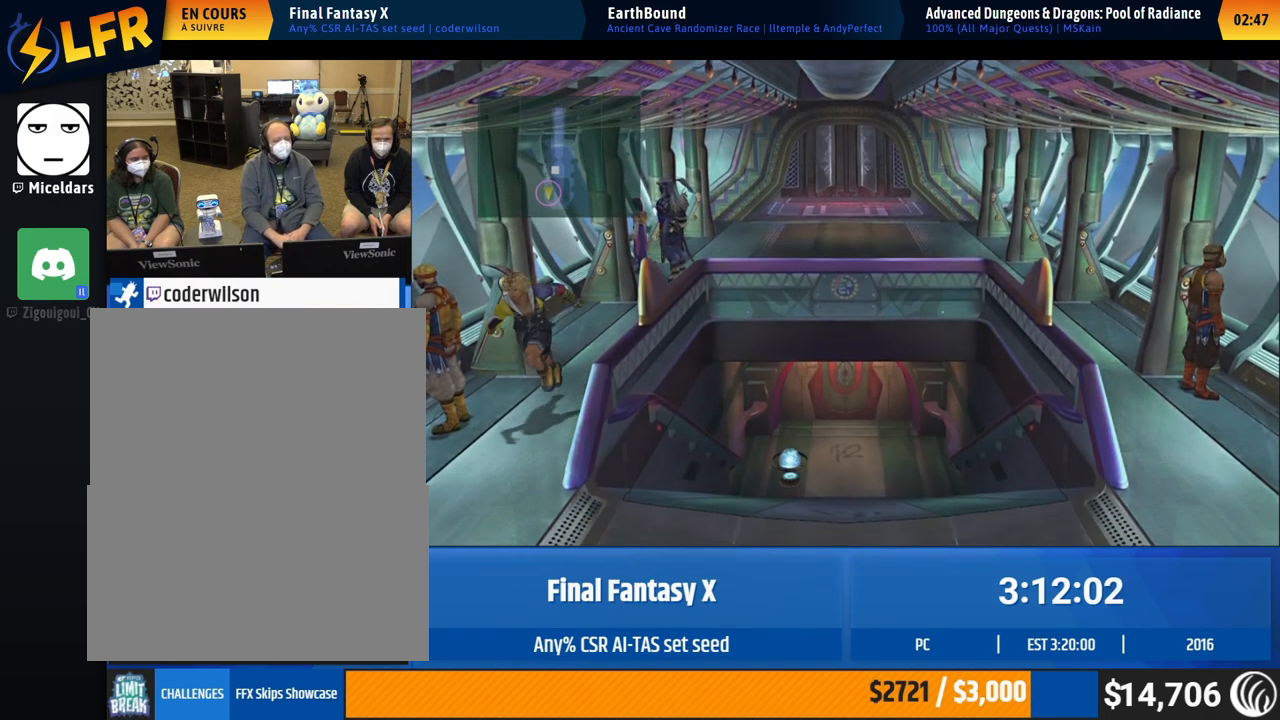
{"buttons": [], "left_stick": "right", "events": [[333, "left_stick", "right"]]}
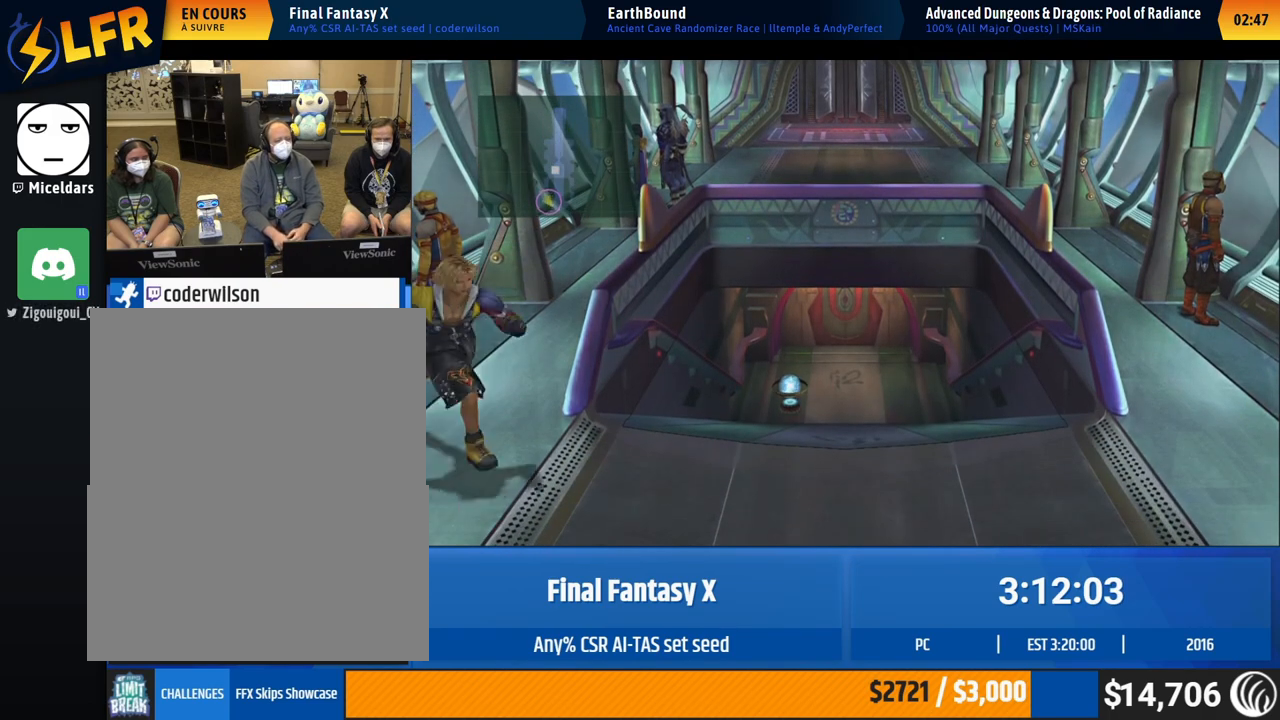
{"buttons": [], "left_stick": "up", "events": [[67, "left_stick", "up-right"], [367, "left_stick", "up"]]}
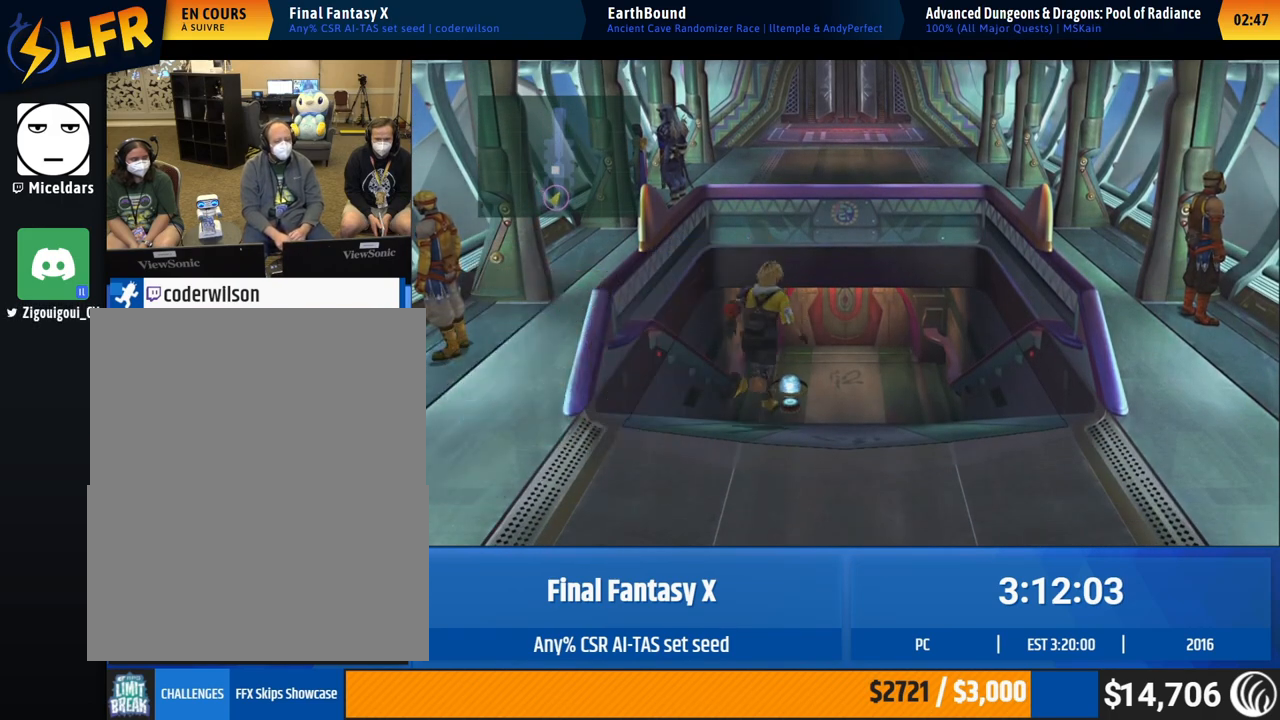
{"buttons": [], "left_stick": "up", "events": []}
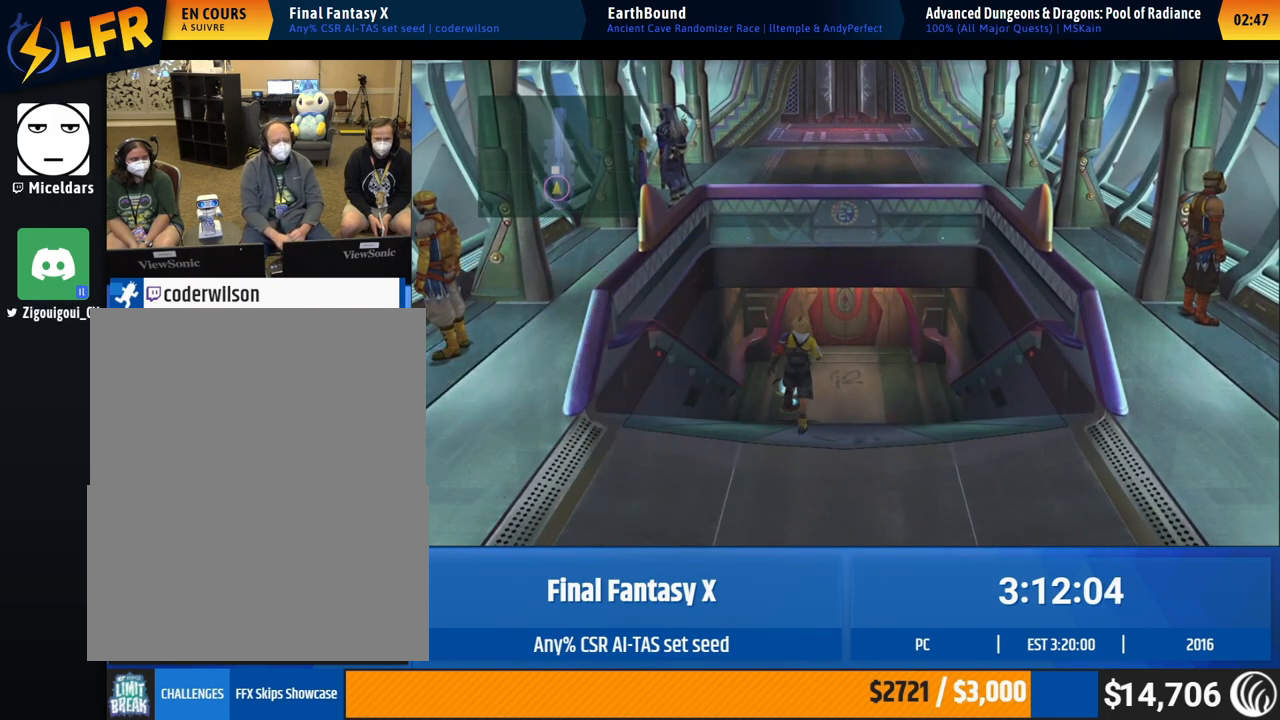
{"buttons": [], "left_stick": "up", "events": []}
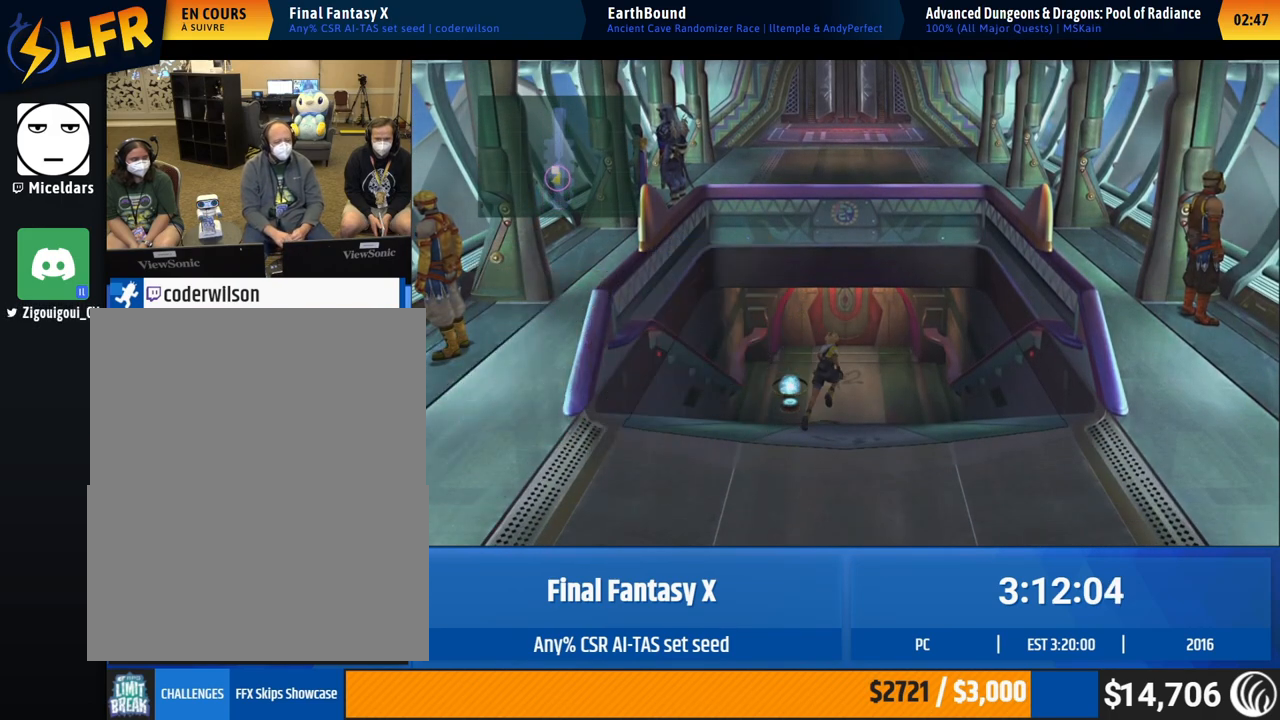
{"buttons": [], "left_stick": "up", "events": []}
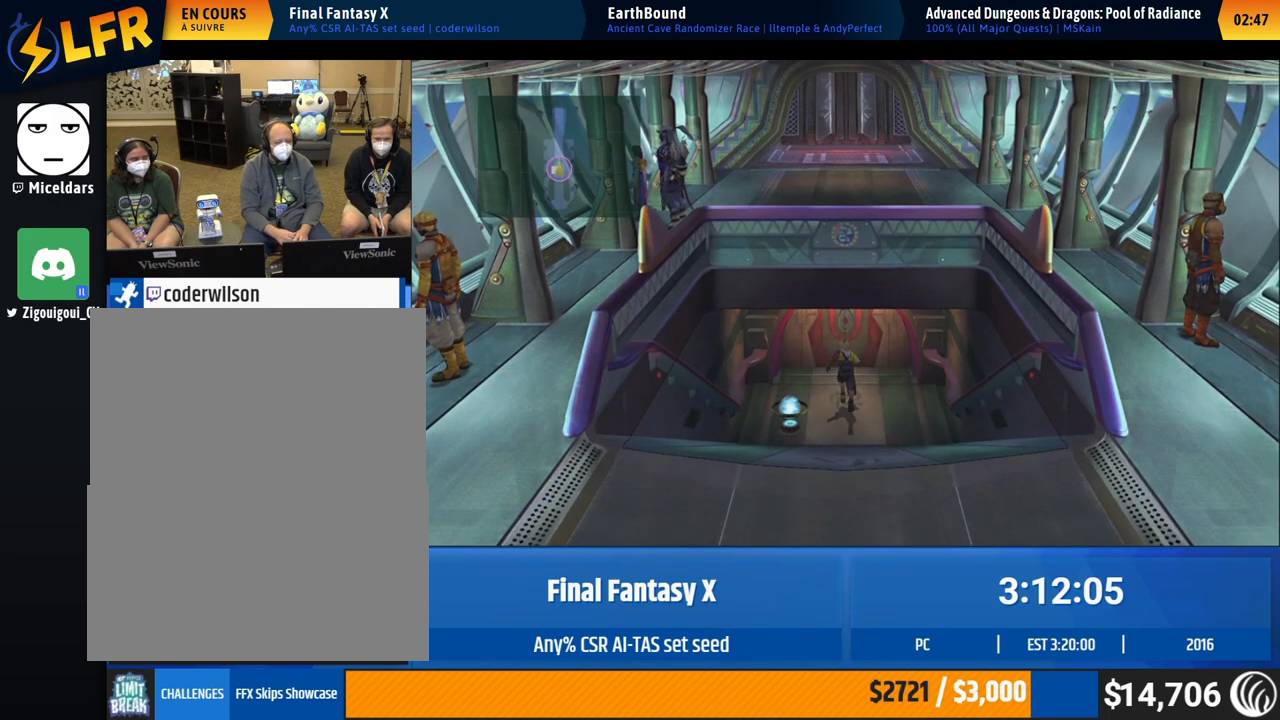
{"buttons": [], "left_stick": "center", "events": [[500, "left_stick", "center"]]}
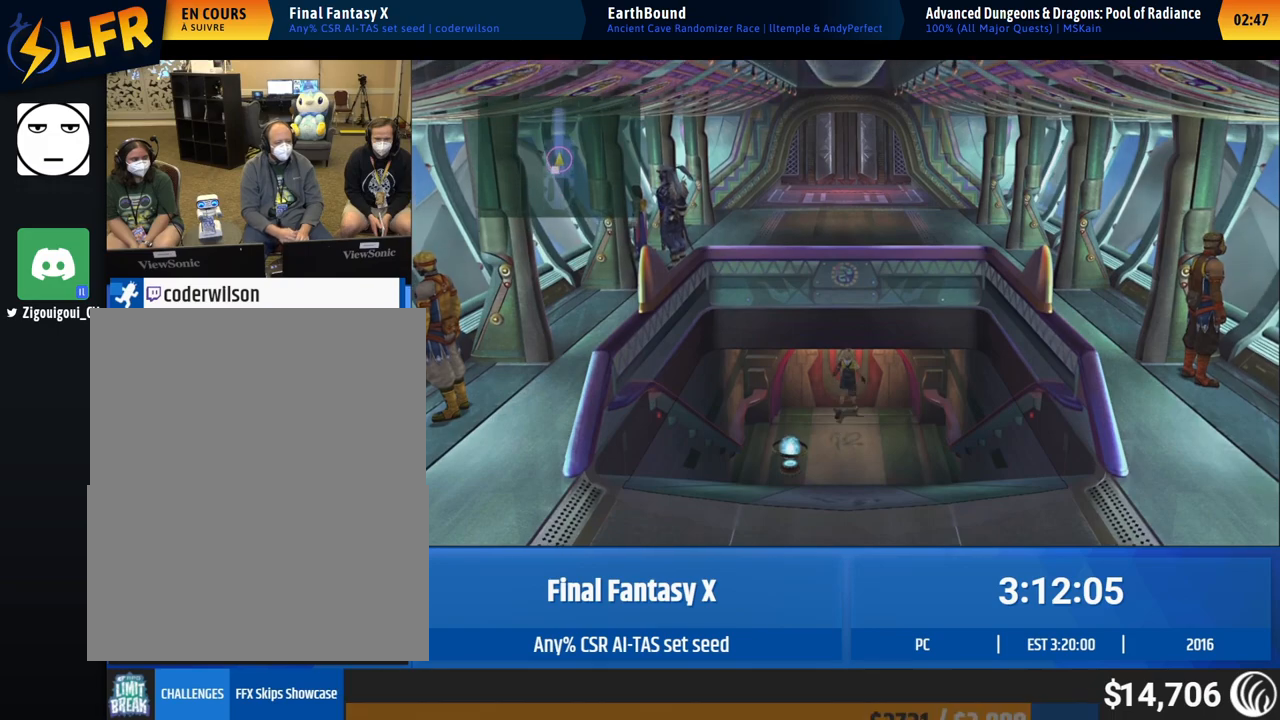
{"buttons": [], "left_stick": "center", "events": []}
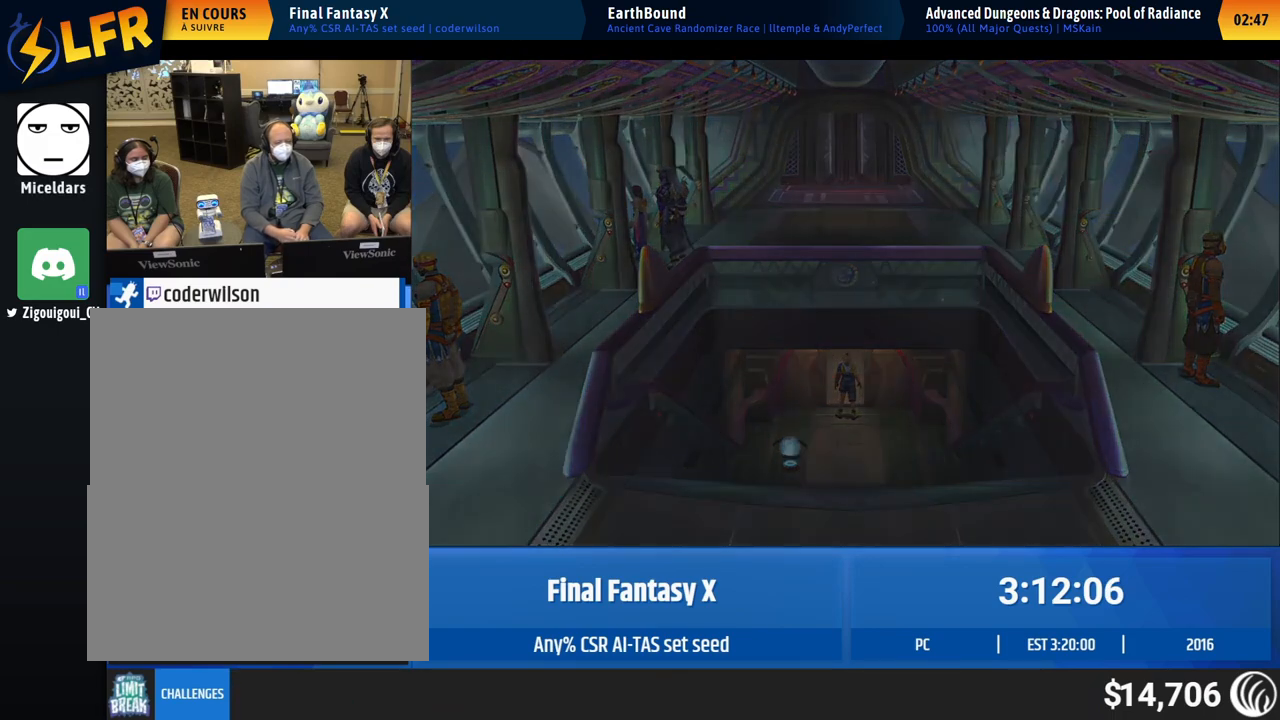
{"buttons": [], "left_stick": "center", "events": []}
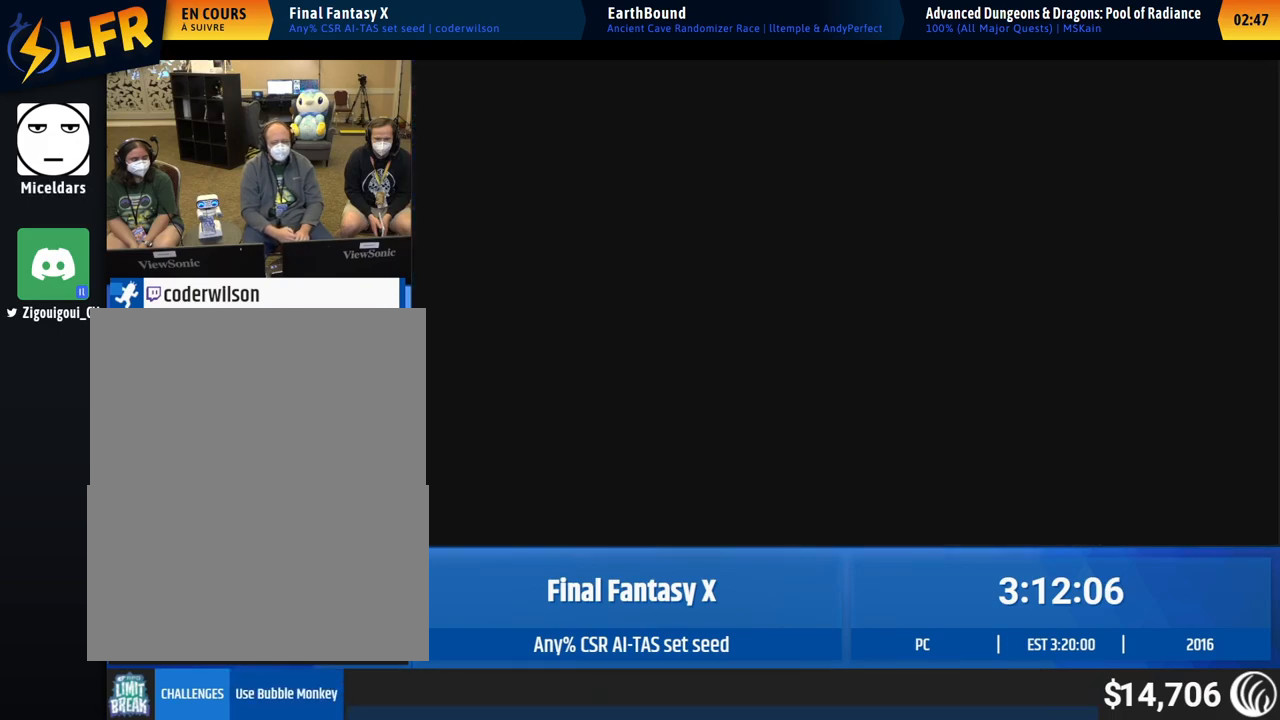
{"buttons": [], "left_stick": "center", "events": []}
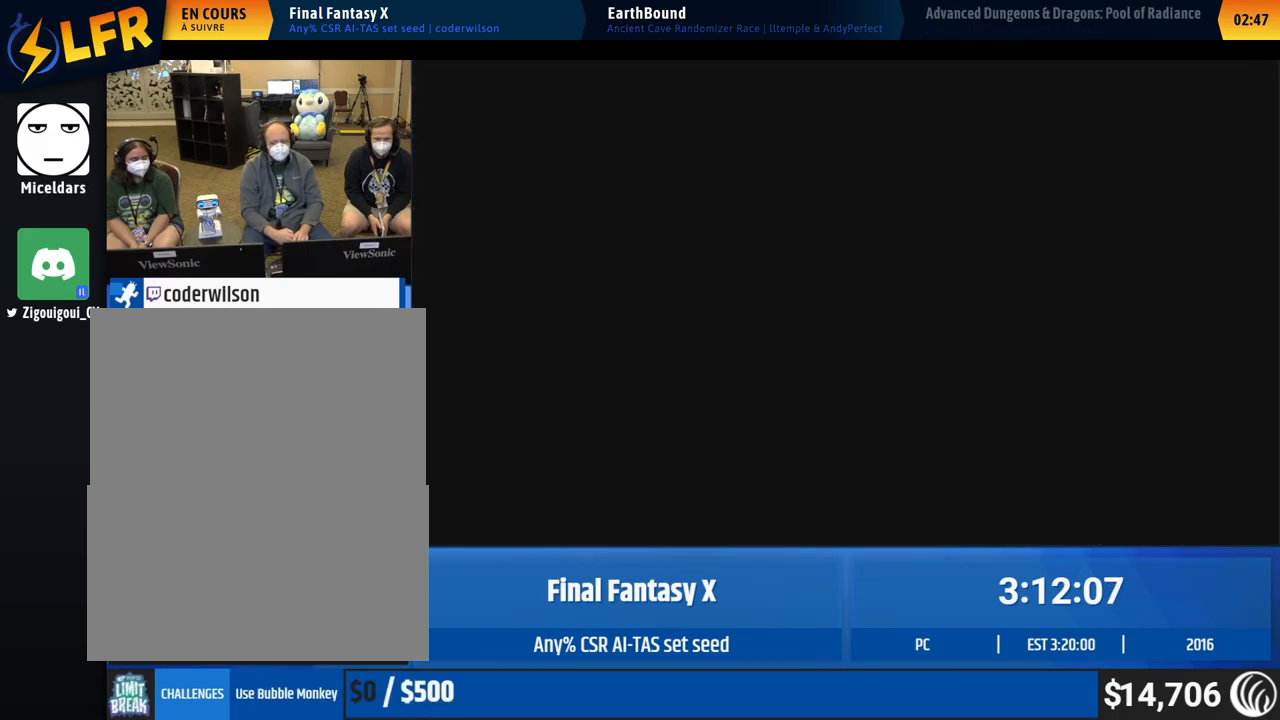
{"buttons": [], "left_stick": "center", "events": []}
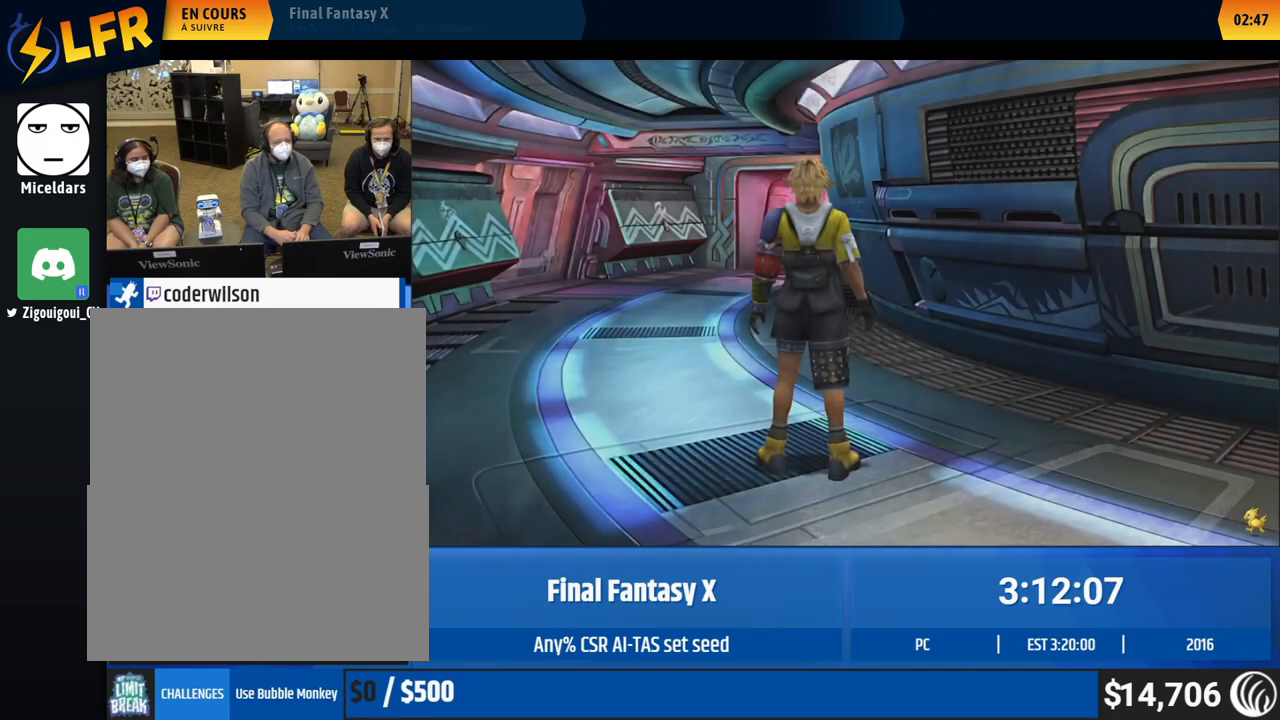
{"buttons": [], "left_stick": "up", "events": [[183, "left_stick", "up"]]}
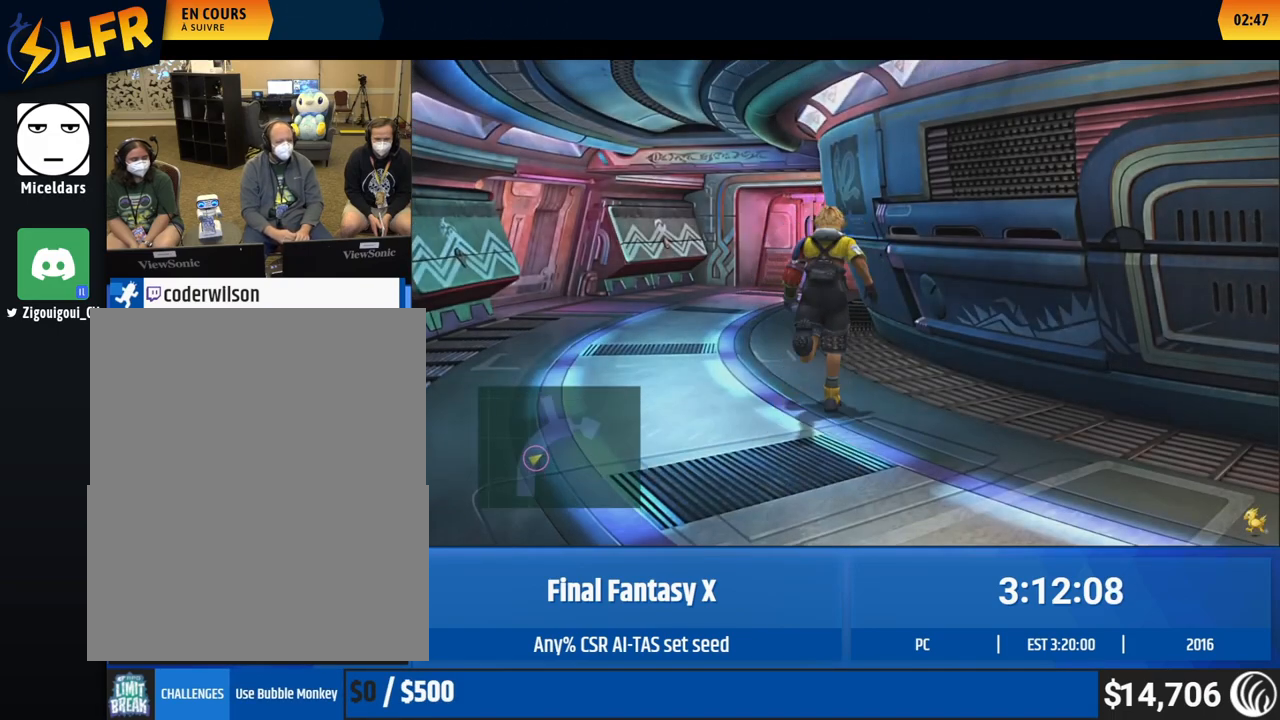
{"buttons": [], "left_stick": "up", "events": []}
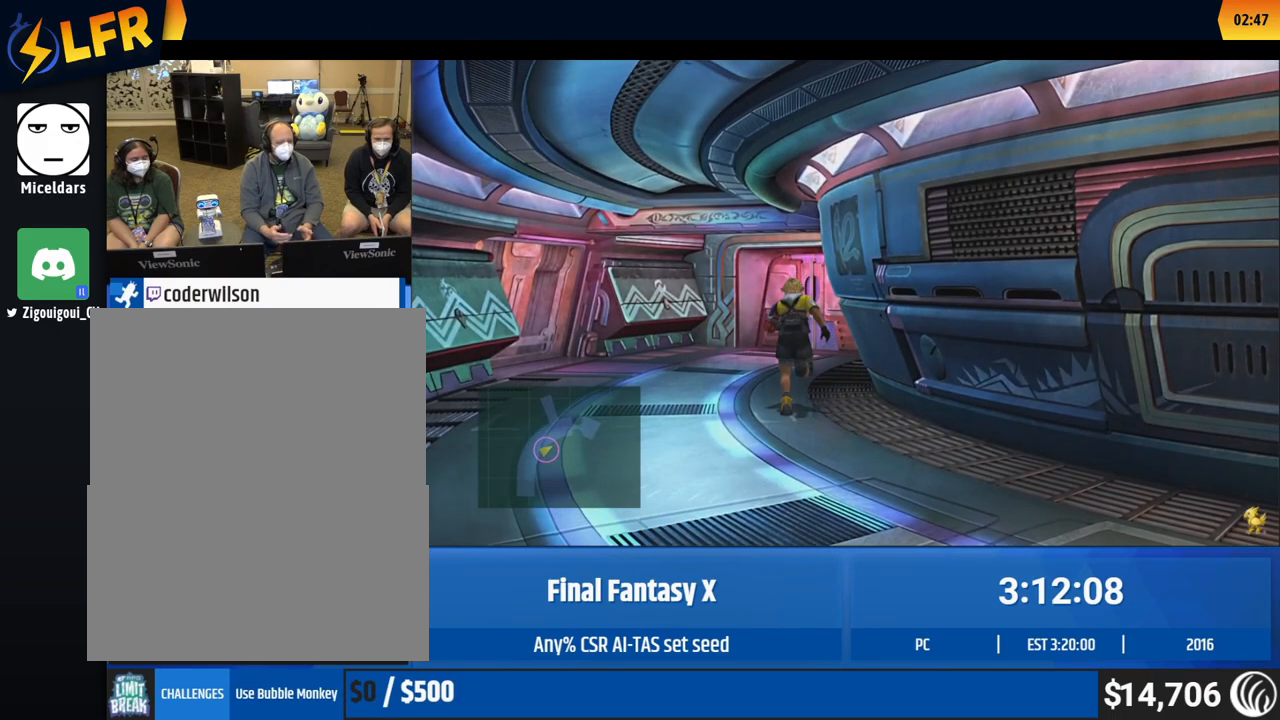
{"buttons": [], "left_stick": "up", "events": []}